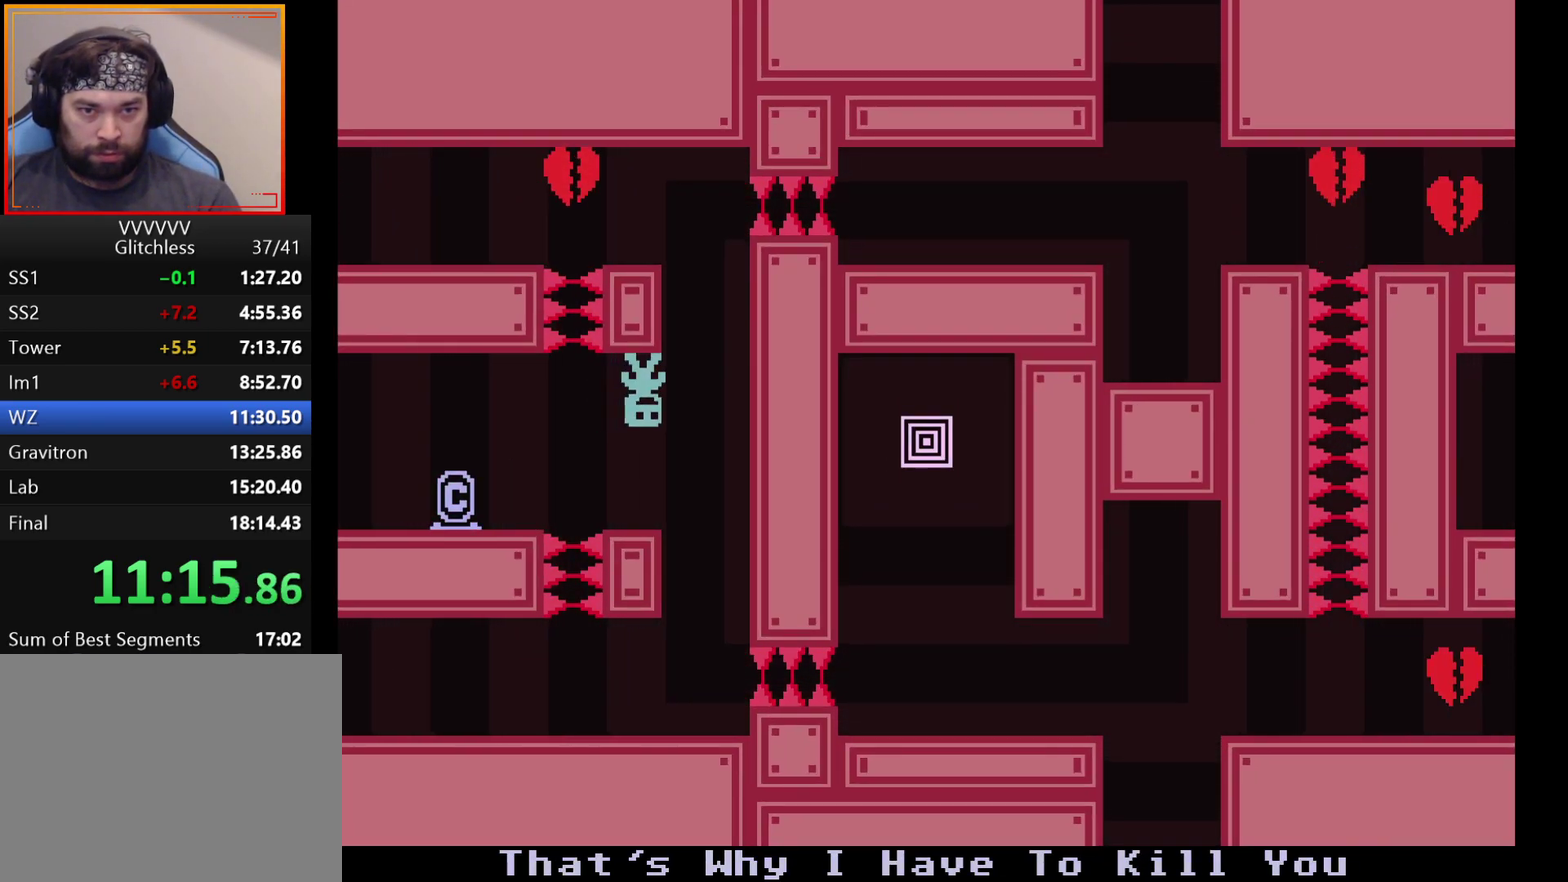
Gameplay with a controller (Xbox layout); each line is a JSON object with the inputs held at the frame after it. "events" lists button and stick changes between this image and that frame as [ms after this image, input, new state], when the widget could be followed in between. Not read: L1 L2 L3 R1 R2 R3.
{"buttons": [], "left_stick": "center", "events": []}
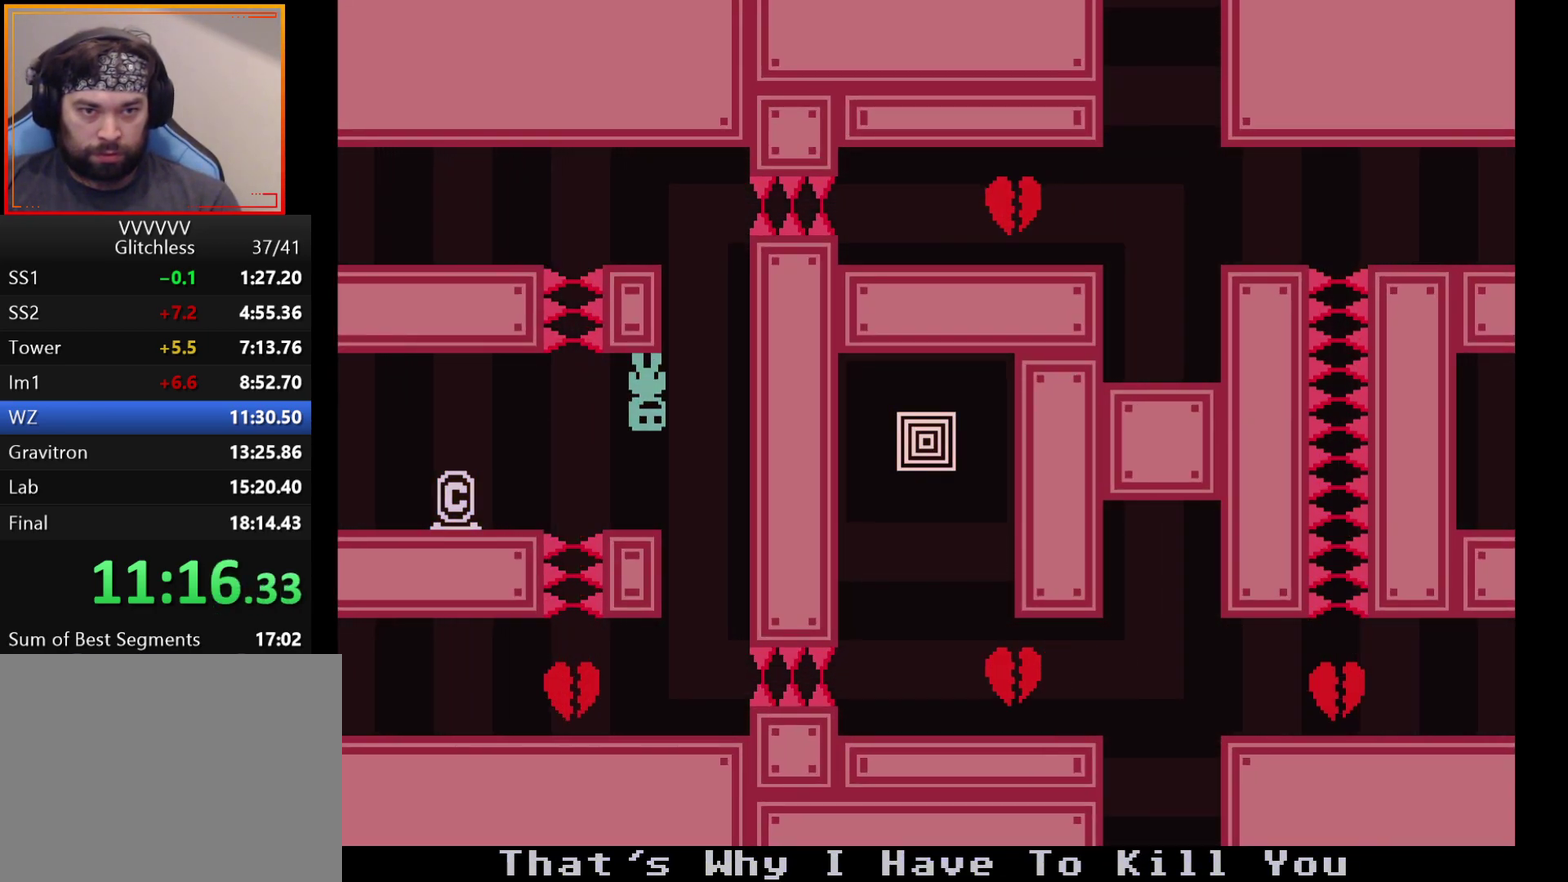
{"buttons": [], "left_stick": "center", "events": [[300, "left_stick", "right"], [450, "left_stick", "center"]]}
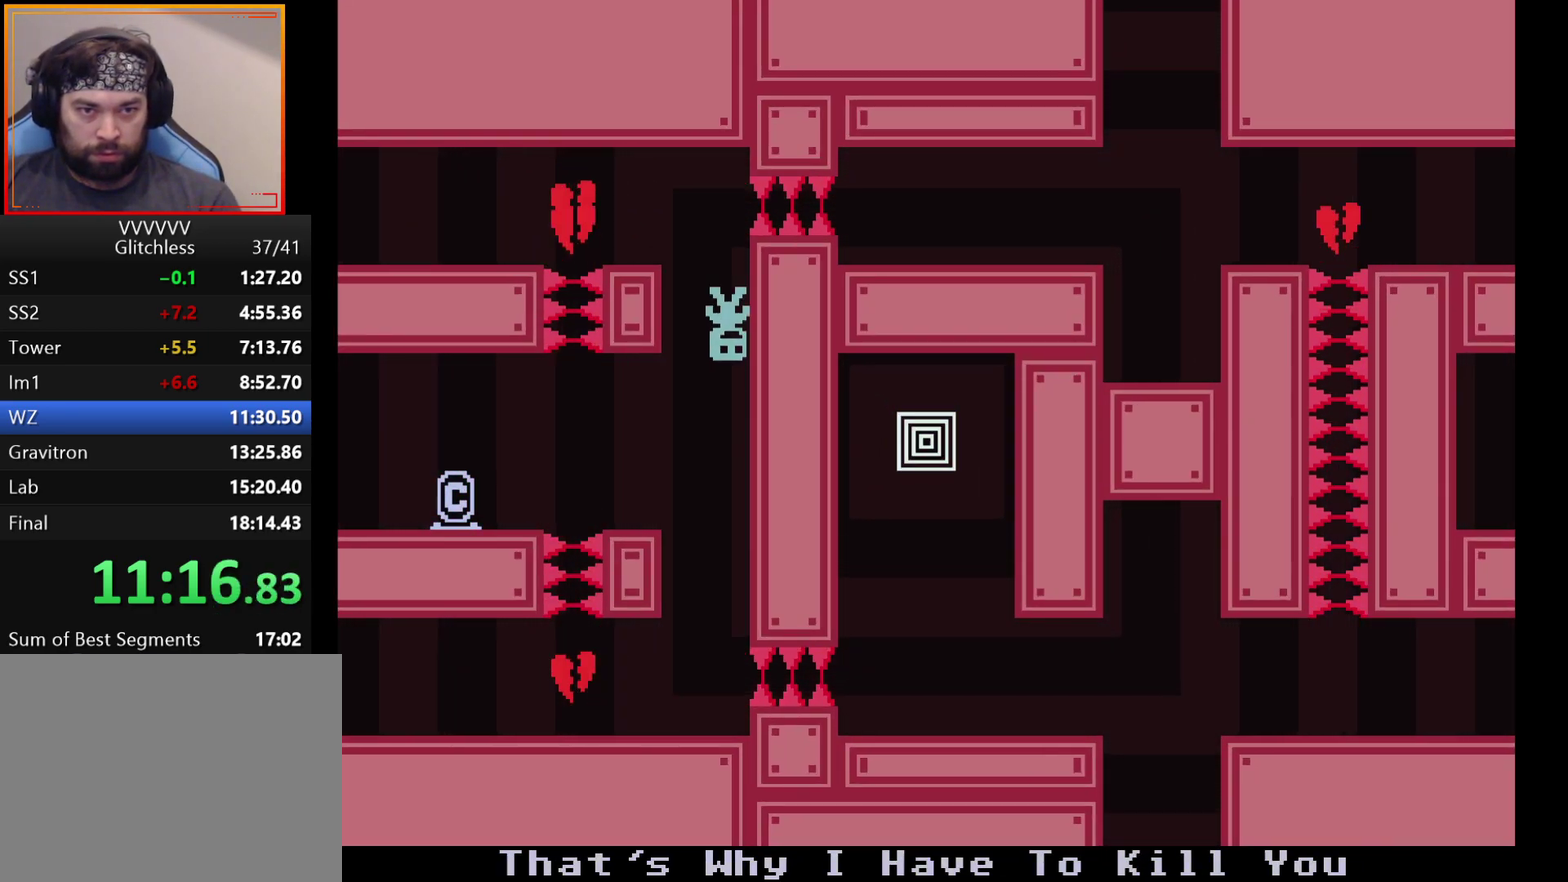
{"buttons": [], "left_stick": "left", "events": [[150, "left_stick", "left"]]}
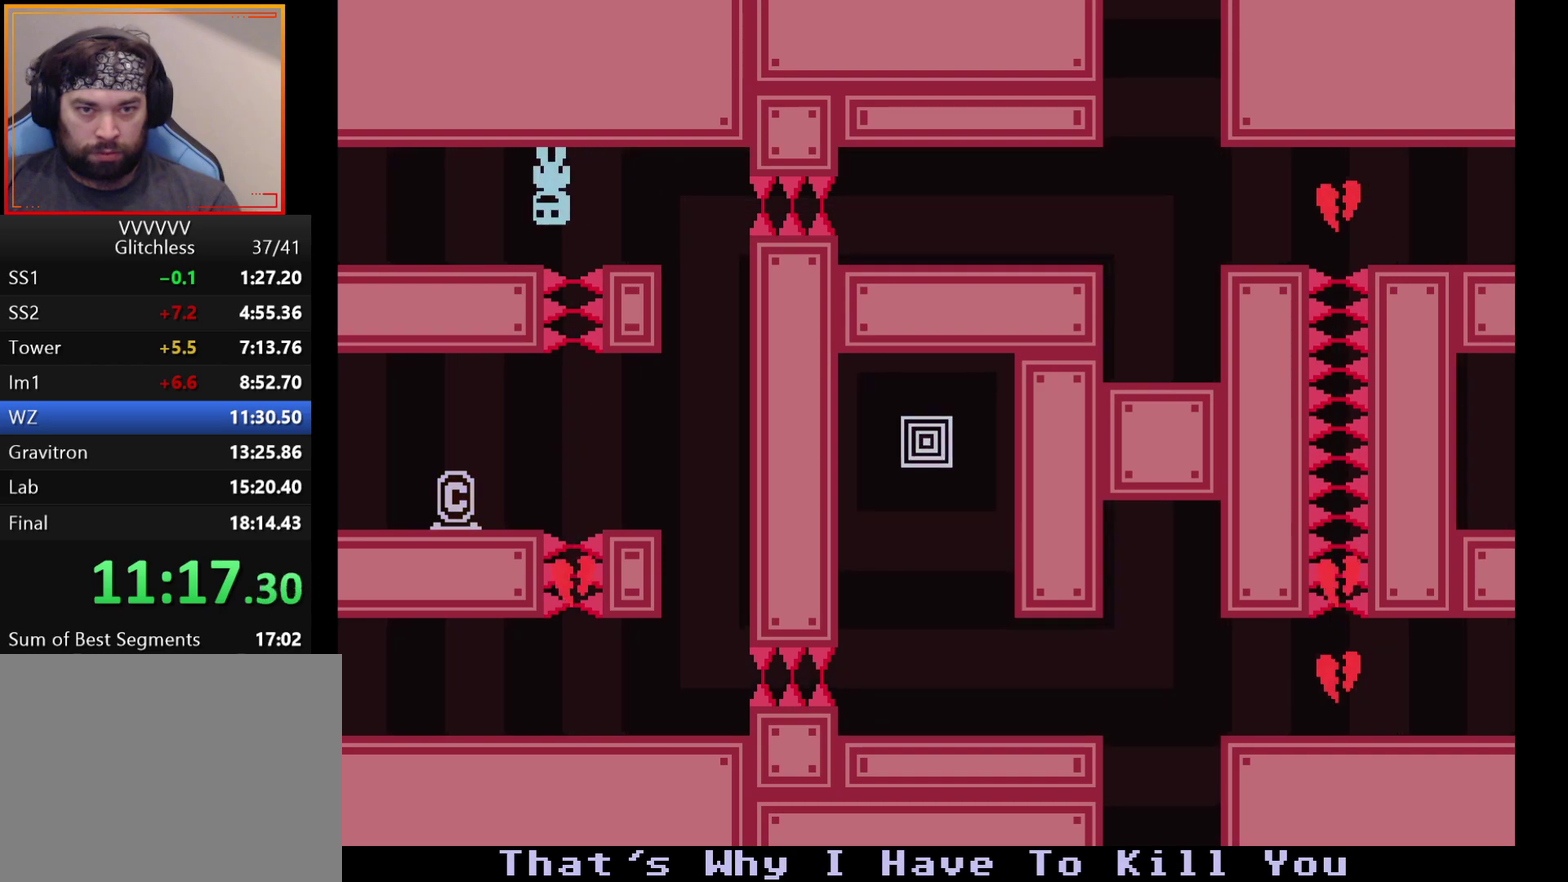
{"buttons": [], "left_stick": "center", "events": [[283, "left_stick", "center"]]}
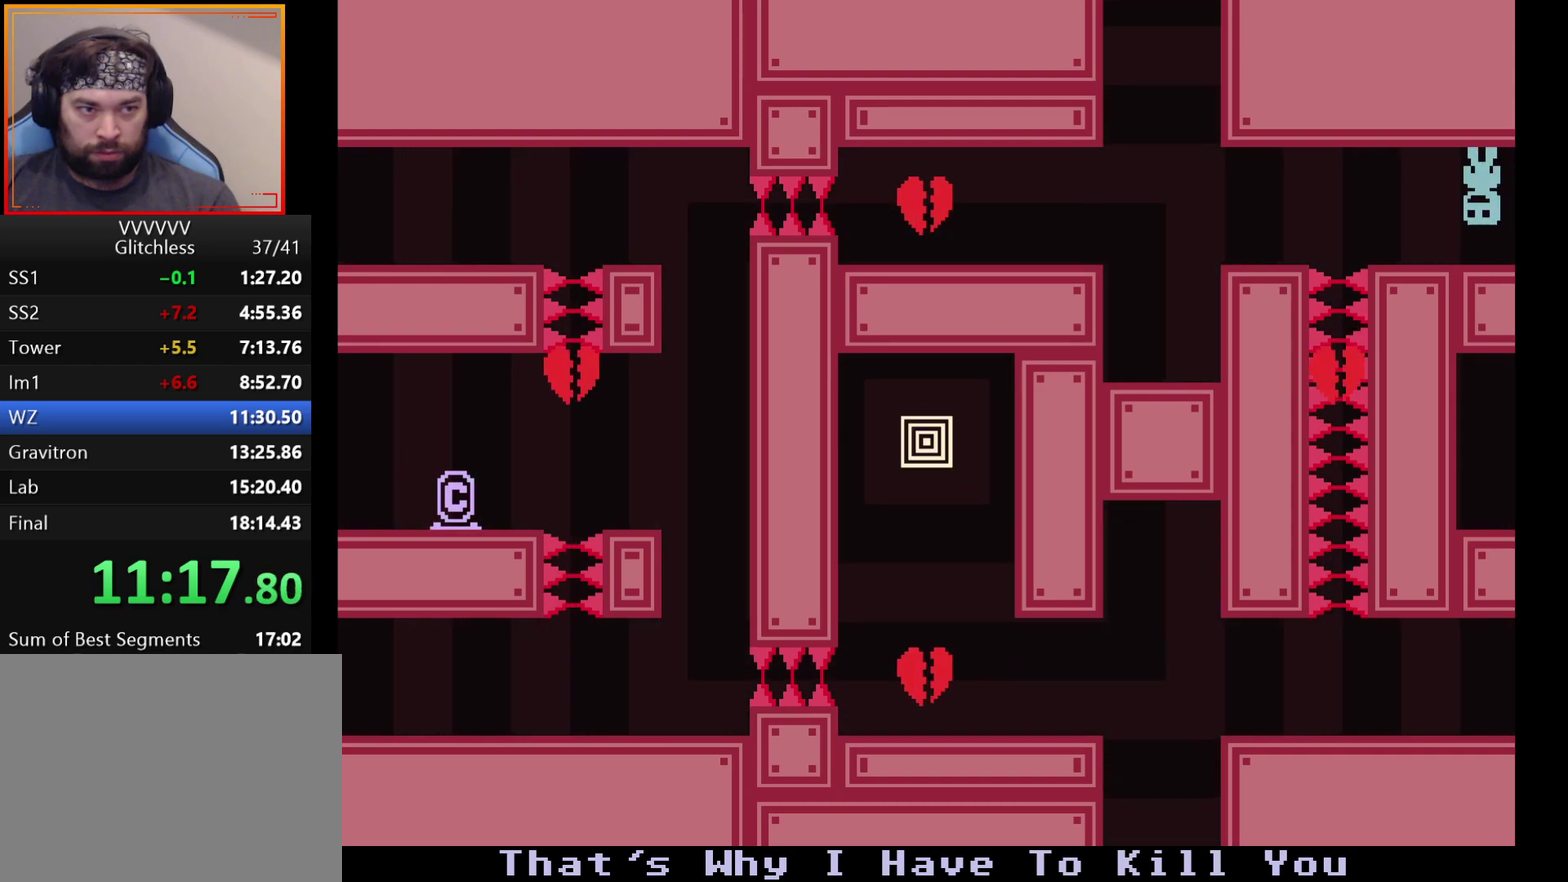
{"buttons": [], "left_stick": "left", "events": [[317, "left_stick", "left"]]}
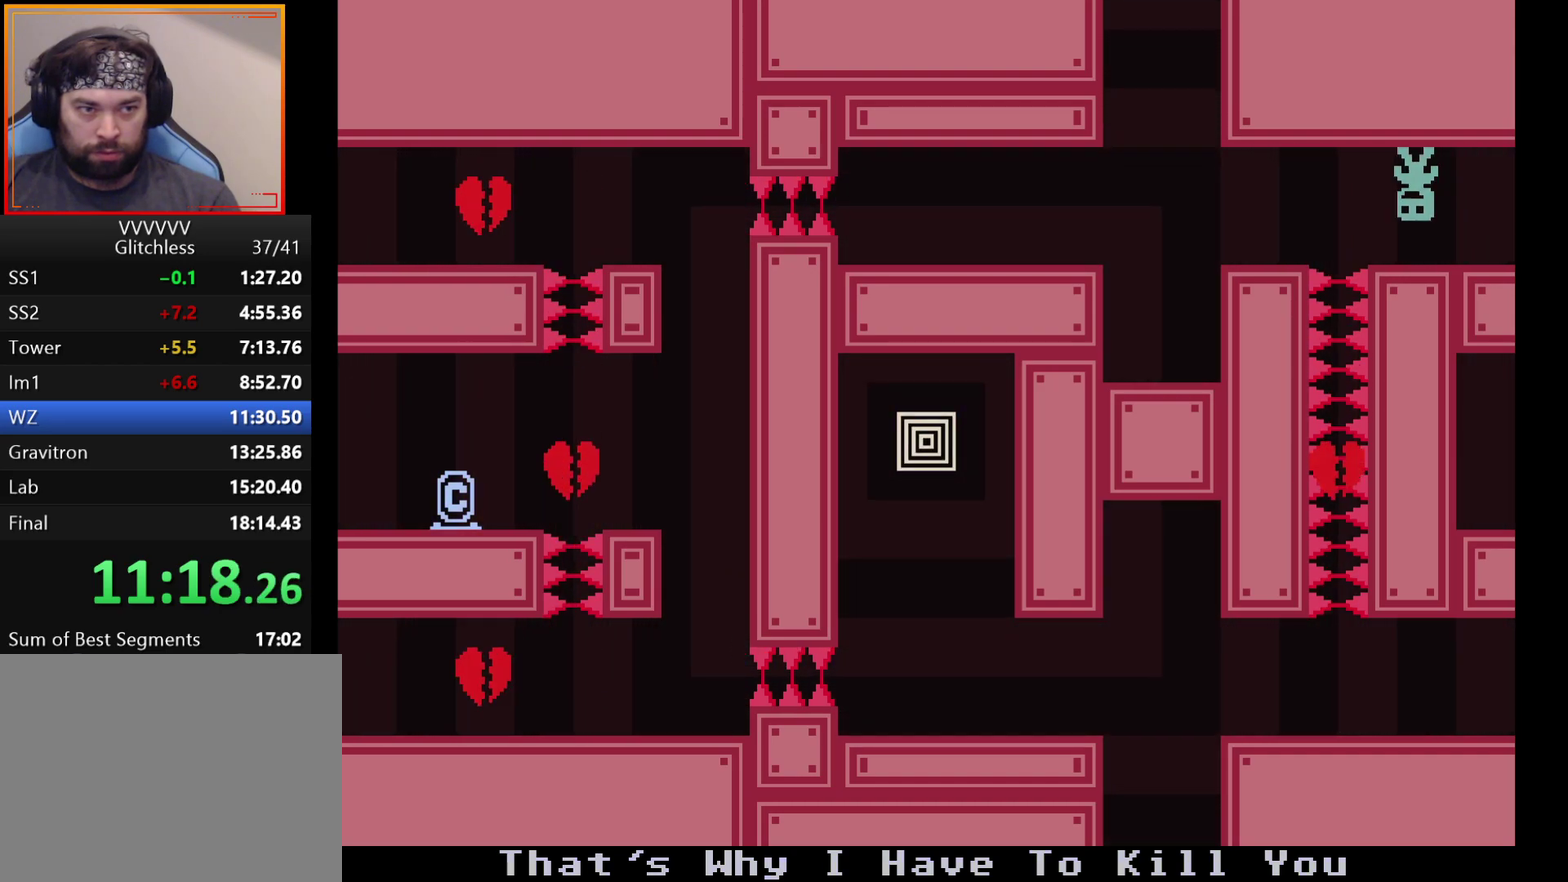
{"buttons": [], "left_stick": "center", "events": [[133, "A", "down"], [250, "A", "up"], [367, "left_stick", "center"]]}
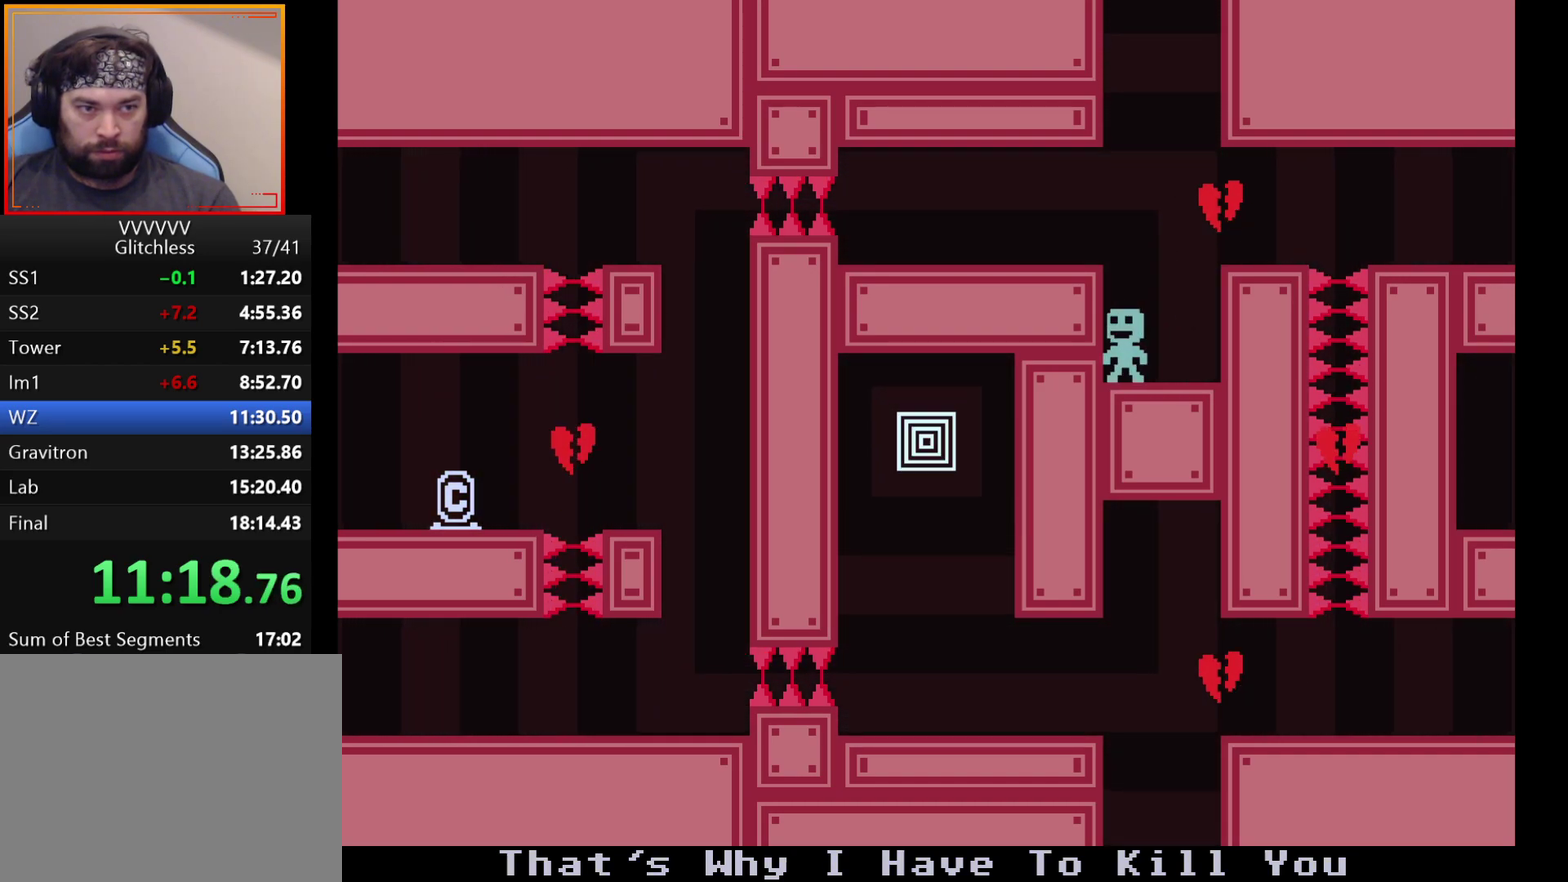
{"buttons": [], "left_stick": "center", "events": [[200, "A", "down"], [317, "A", "up"]]}
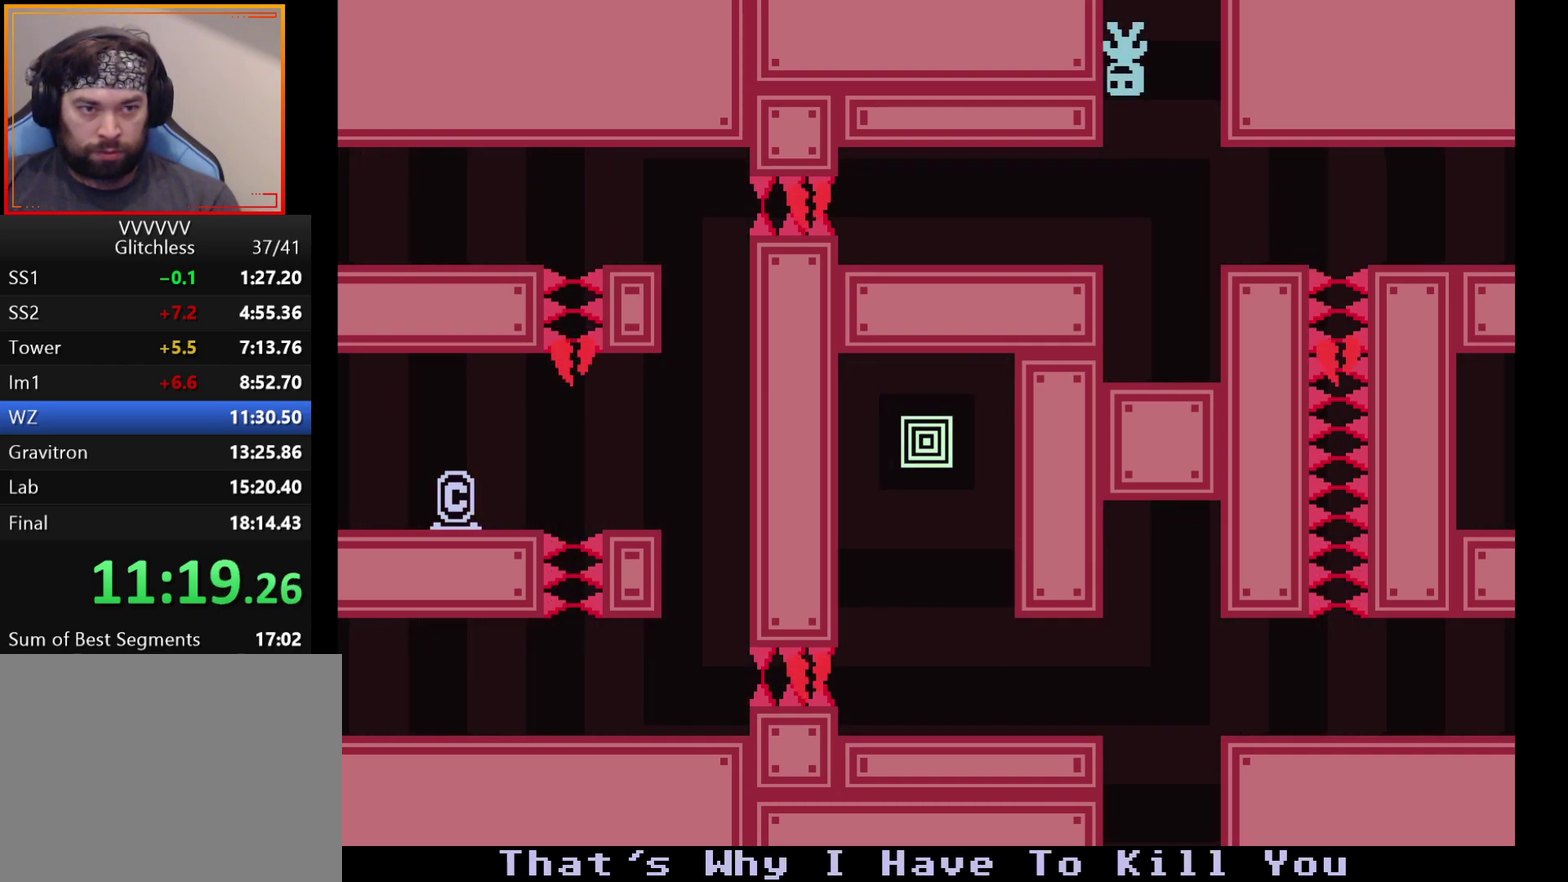
{"buttons": [], "left_stick": "left", "events": [[17, "left_stick", "left"]]}
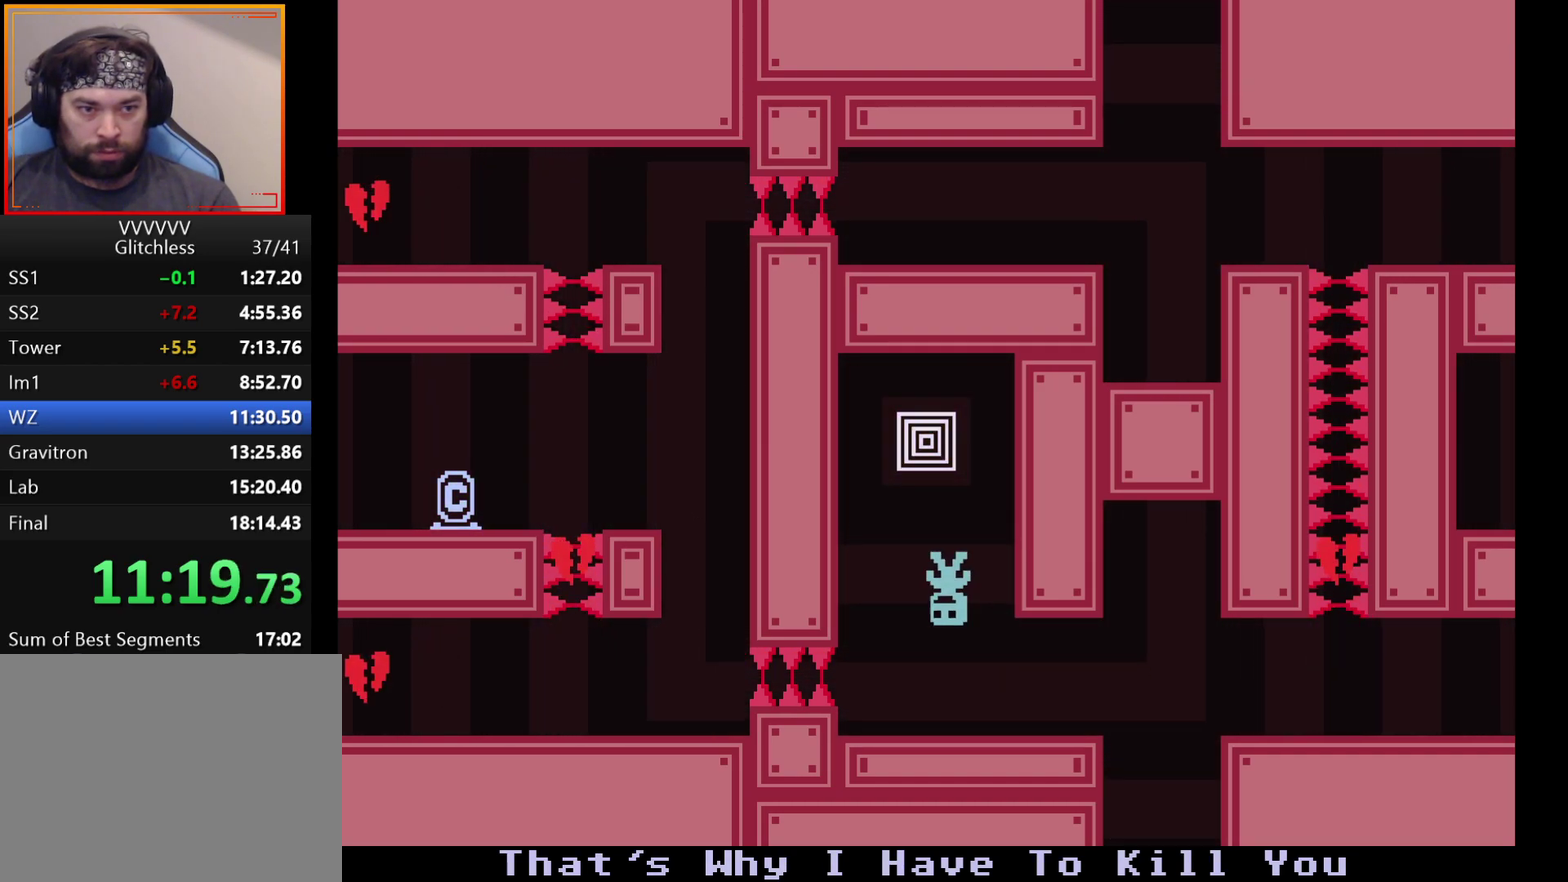
{"buttons": [], "left_stick": "right", "events": [[33, "left_stick", "center"], [167, "left_stick", "right"], [267, "left_stick", "center"], [483, "left_stick", "right"]]}
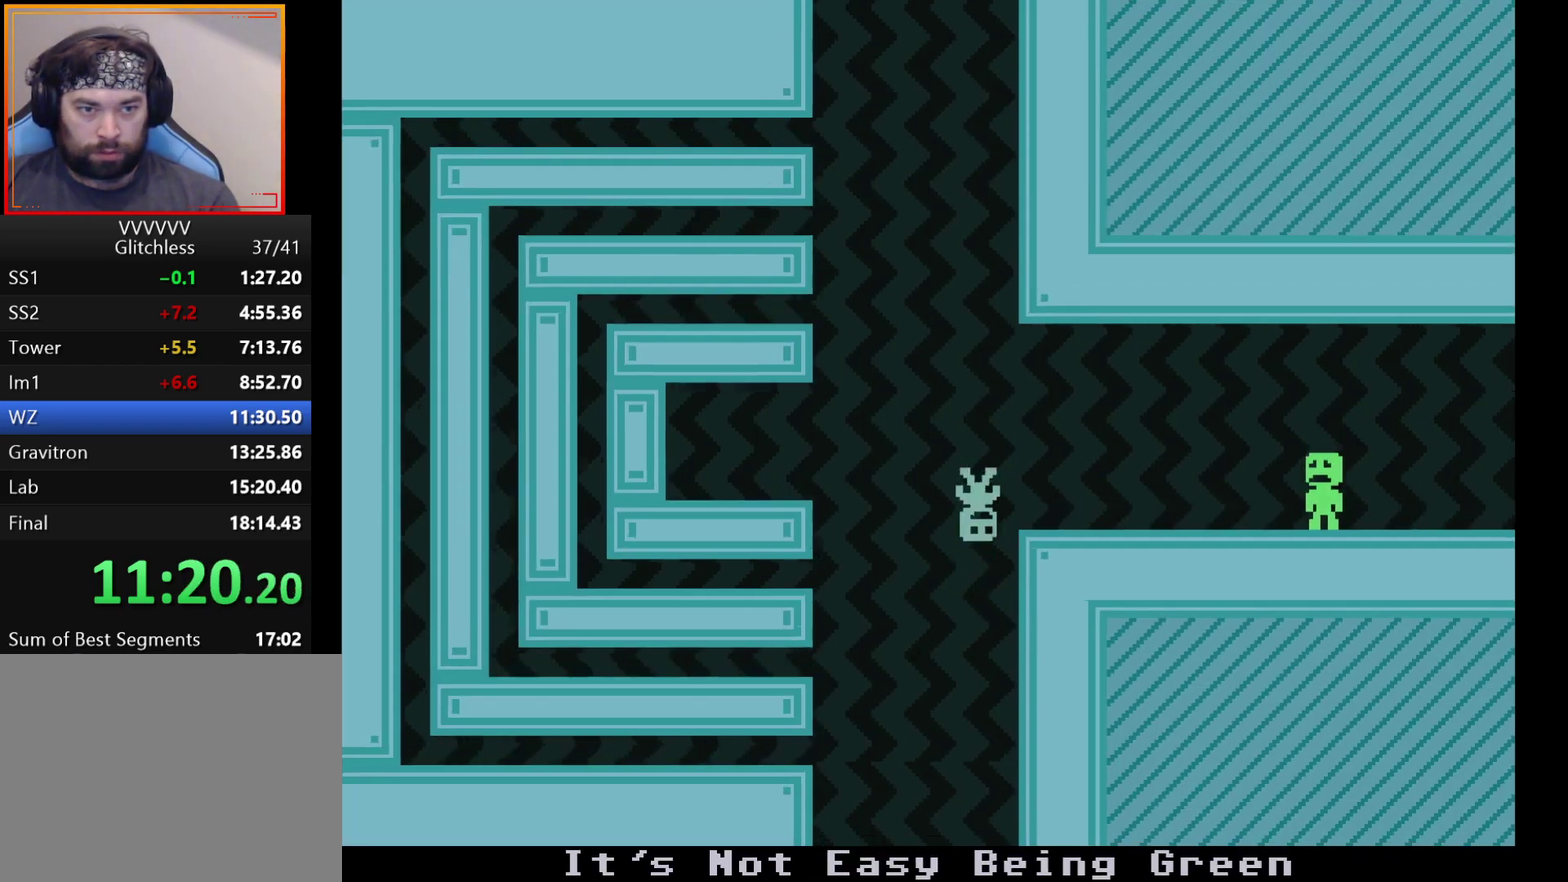
{"buttons": ["A"], "left_stick": "right", "events": [[467, "A", "down"]]}
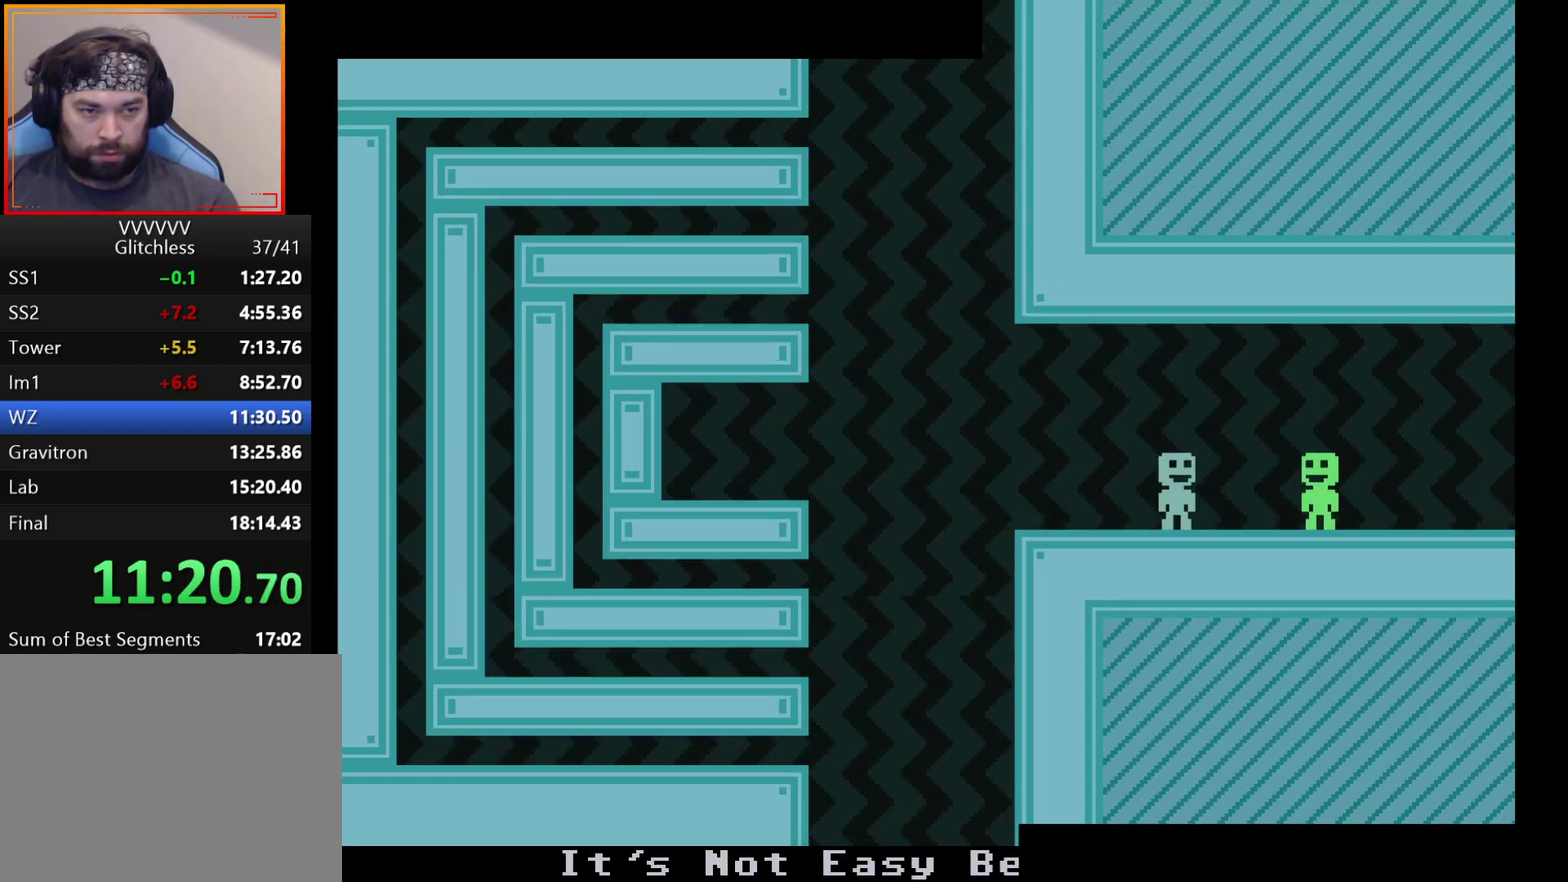
{"buttons": [], "left_stick": "right", "events": [[67, "A", "up"], [333, "A", "down"], [383, "A", "up"], [450, "A", "down"], [500, "A", "up"]]}
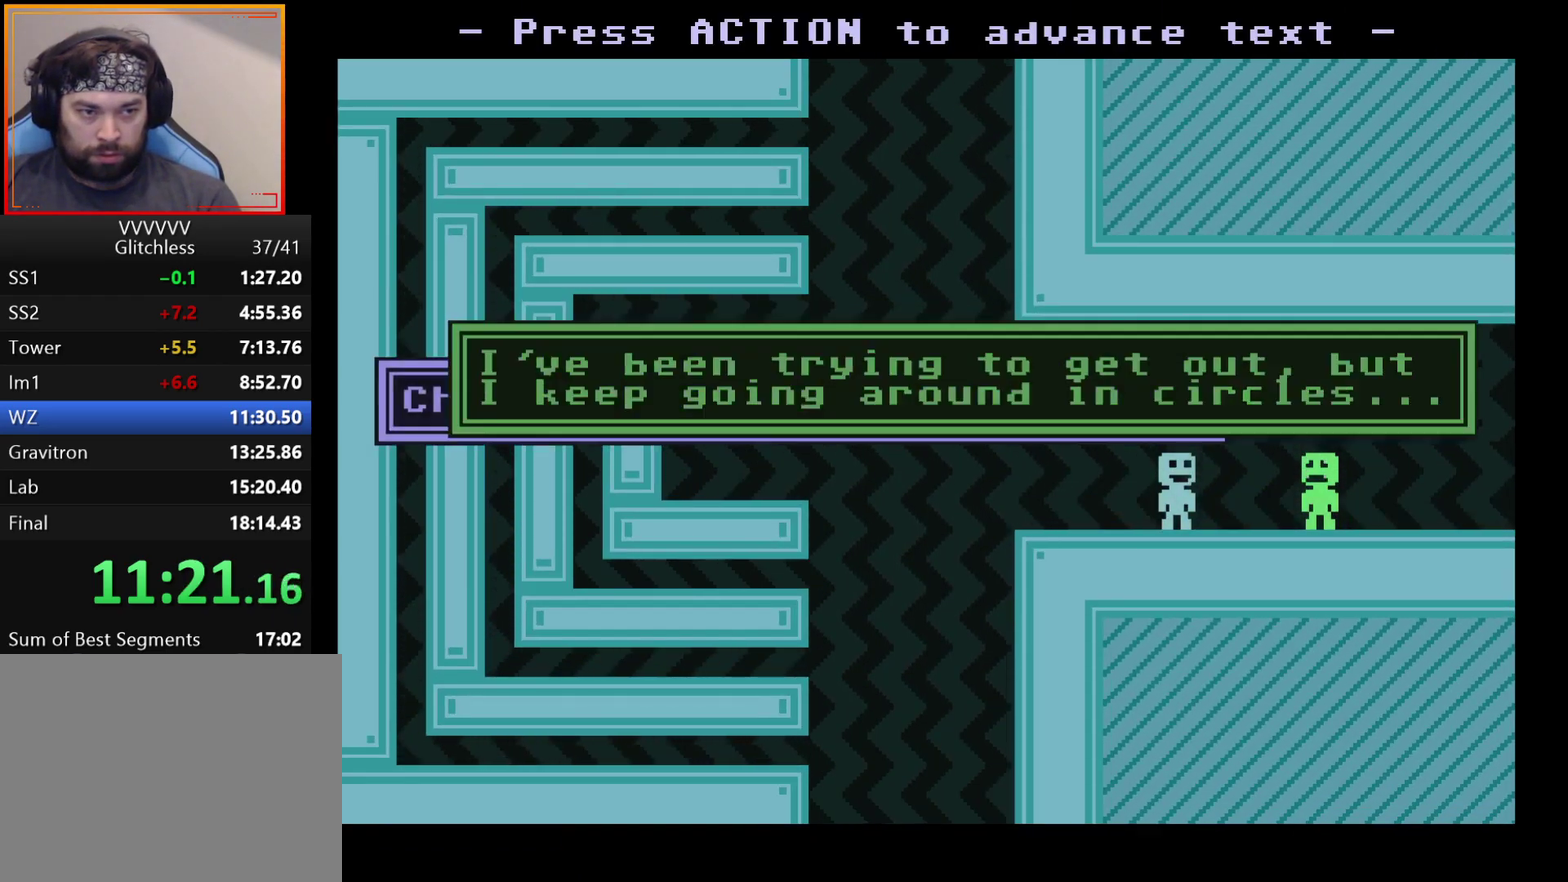
{"buttons": ["A"], "left_stick": "right", "events": [[50, "A", "down"], [100, "A", "up"], [167, "A", "down"], [317, "A", "up"], [367, "A", "down"], [433, "A", "up"], [500, "A", "down"]]}
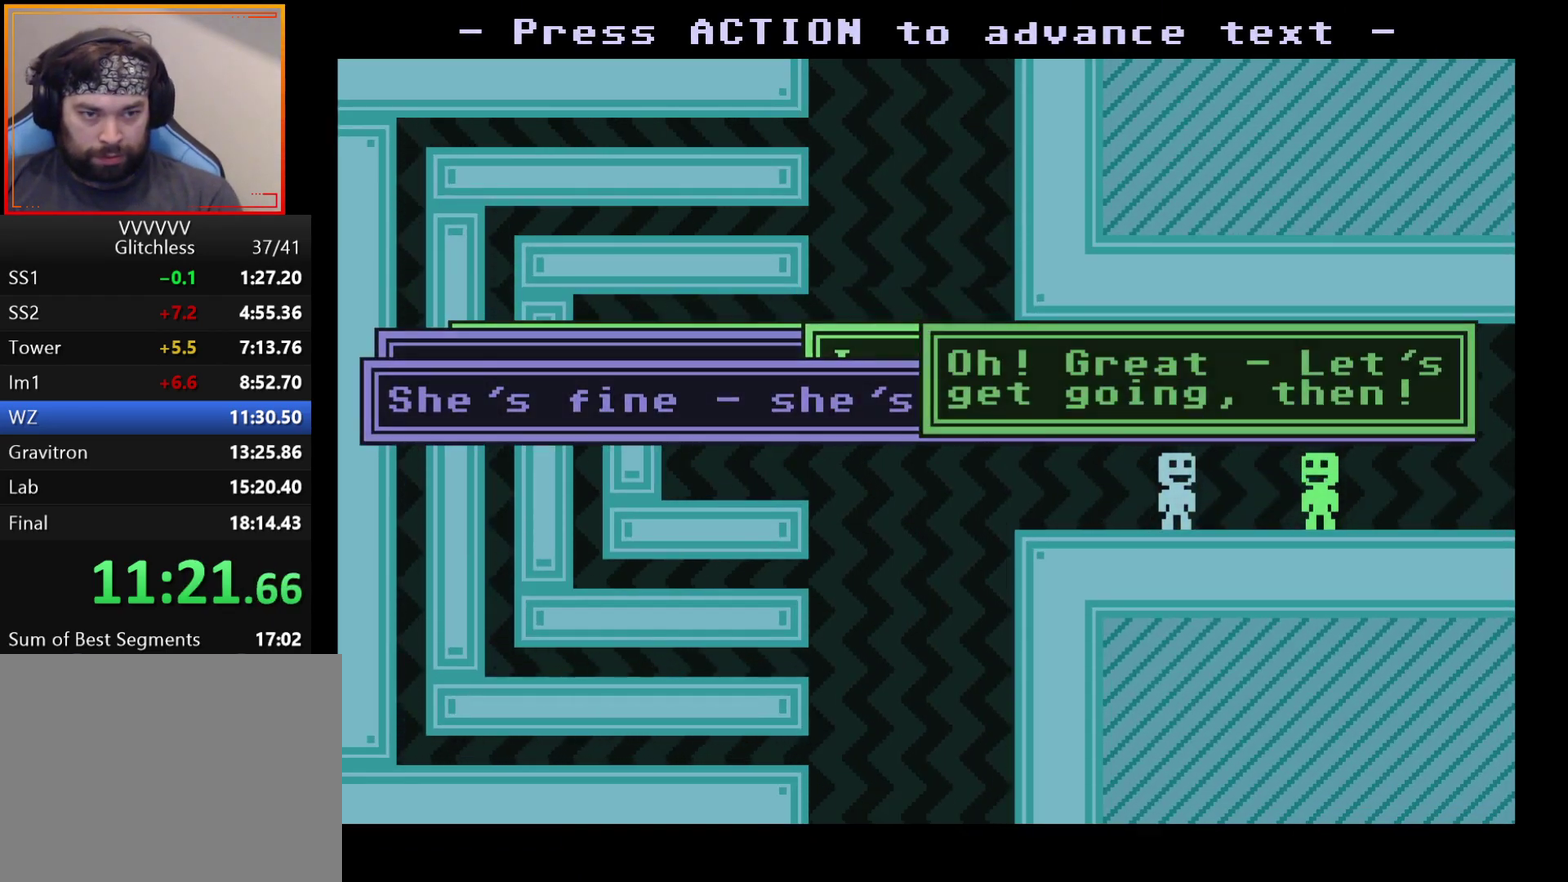
{"buttons": [], "left_stick": "right", "events": [[67, "A", "up"], [117, "A", "down"], [183, "A", "up"], [250, "A", "down"], [317, "A", "up"], [383, "A", "down"], [467, "A", "up"]]}
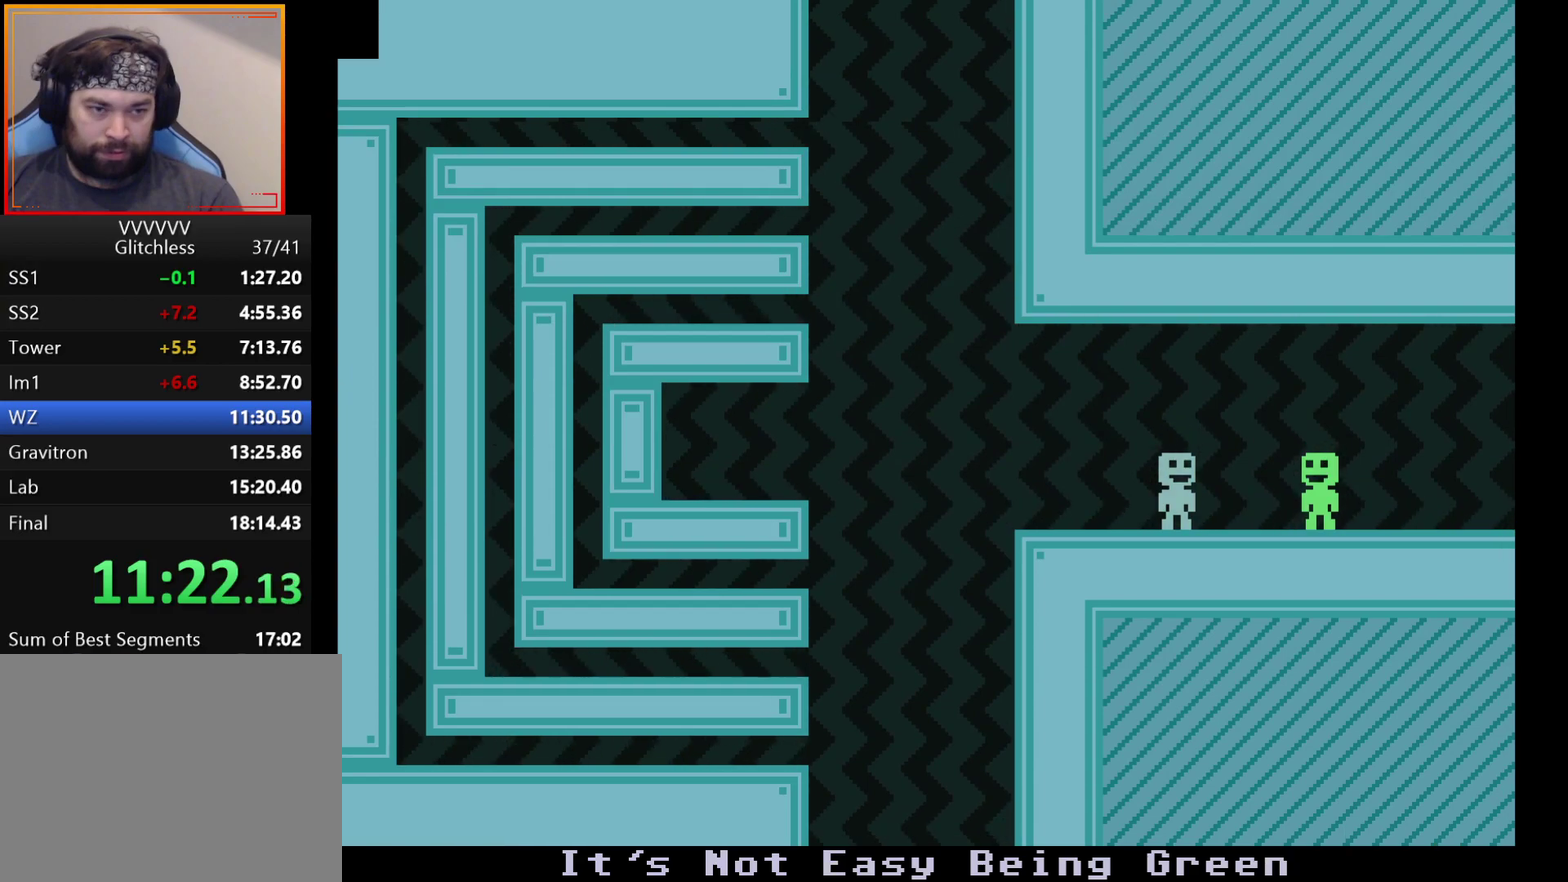
{"buttons": [], "left_stick": "right", "events": []}
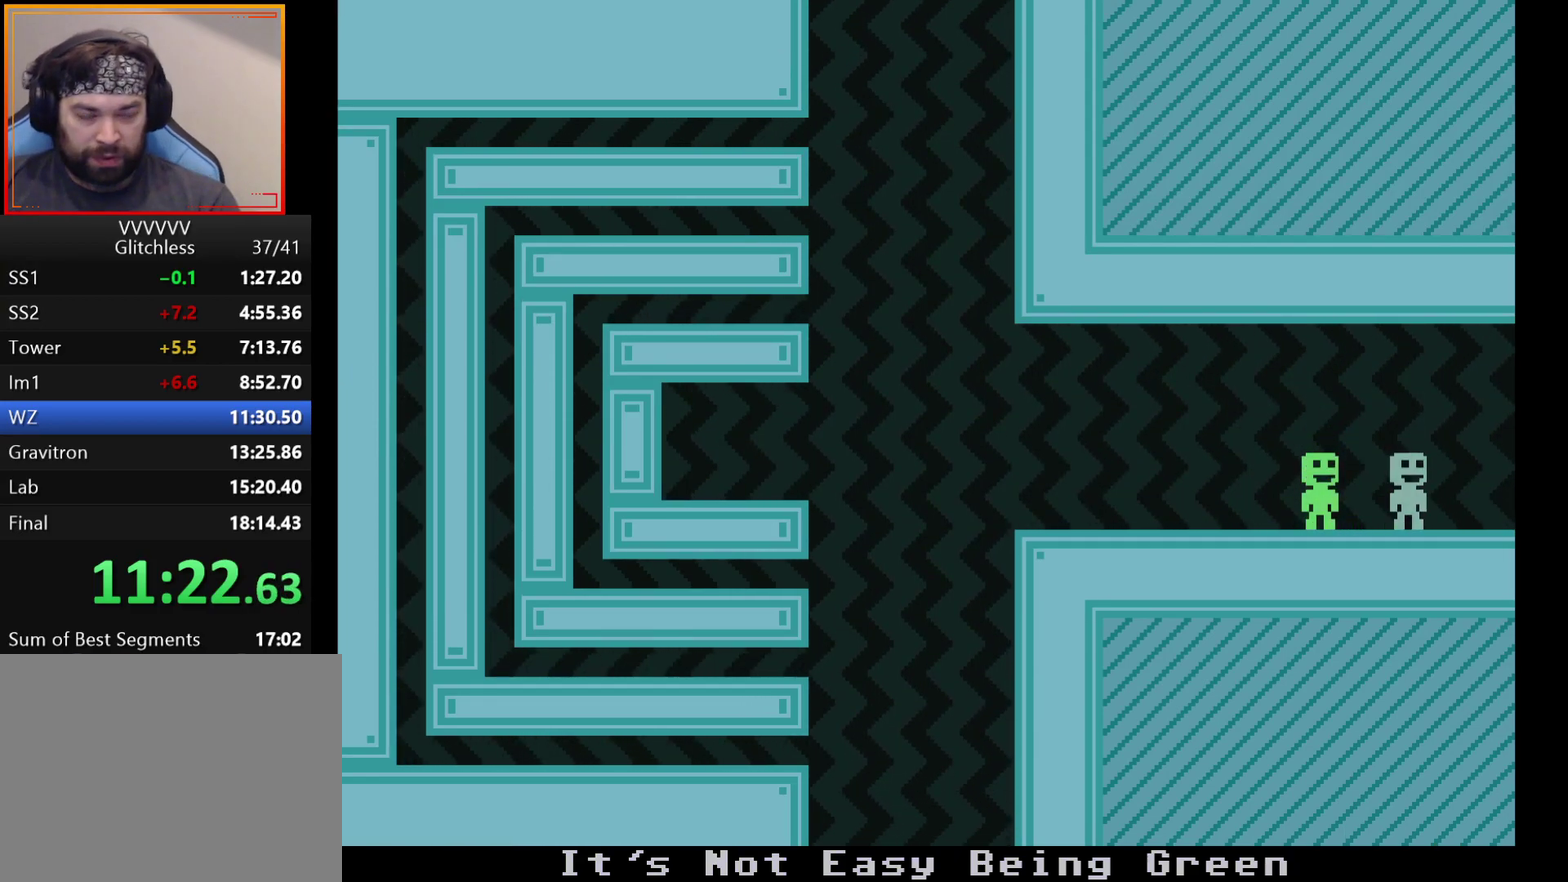
{"buttons": [], "left_stick": "right", "events": []}
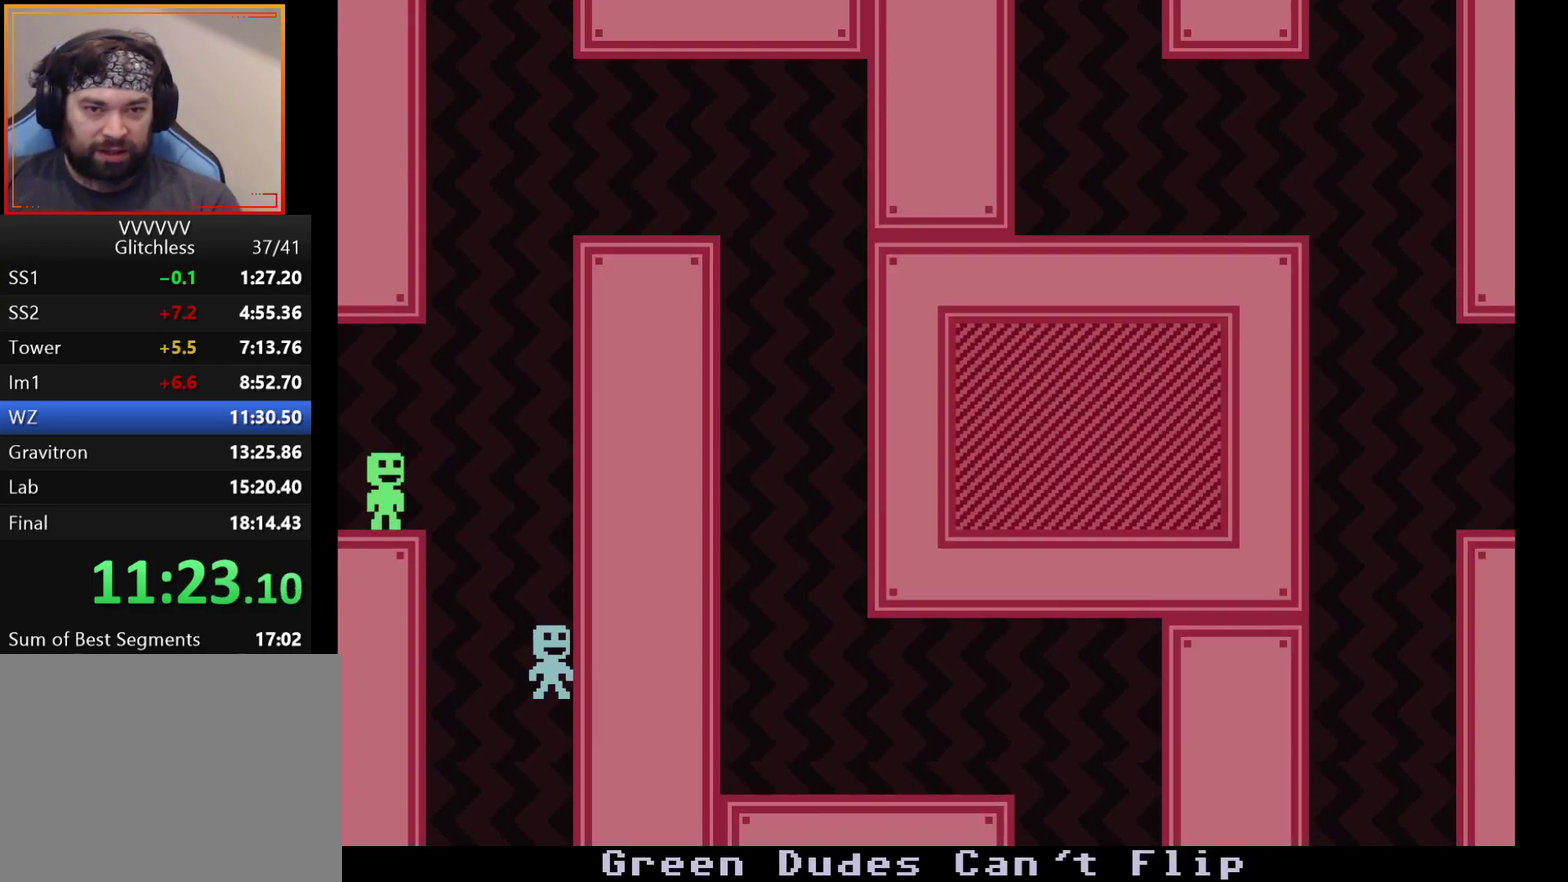
{"buttons": [], "left_stick": "right", "events": []}
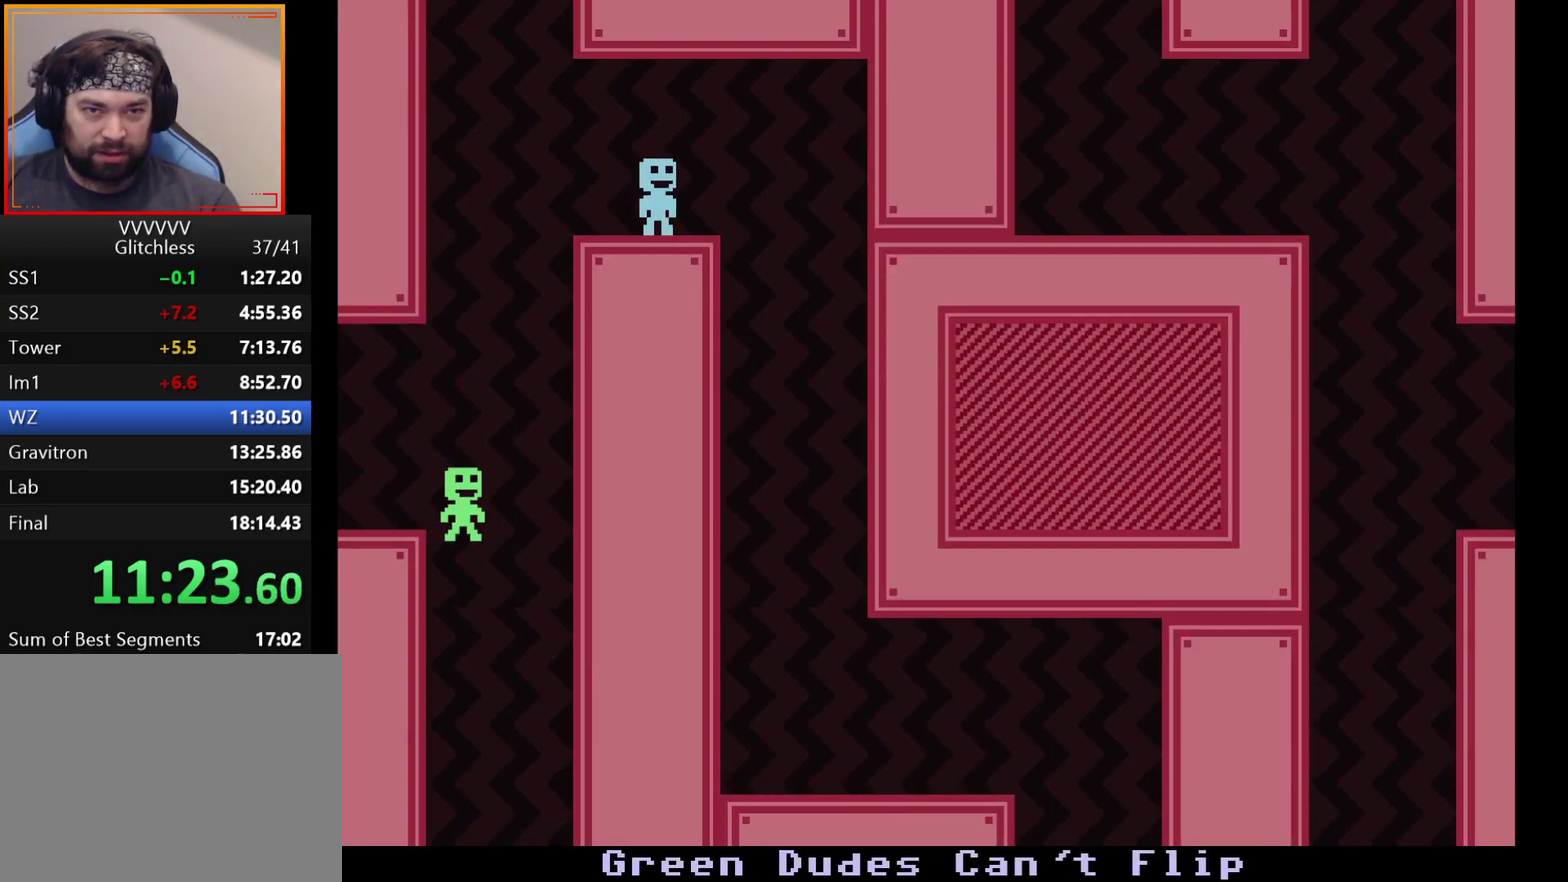
{"buttons": [], "left_stick": "right", "events": []}
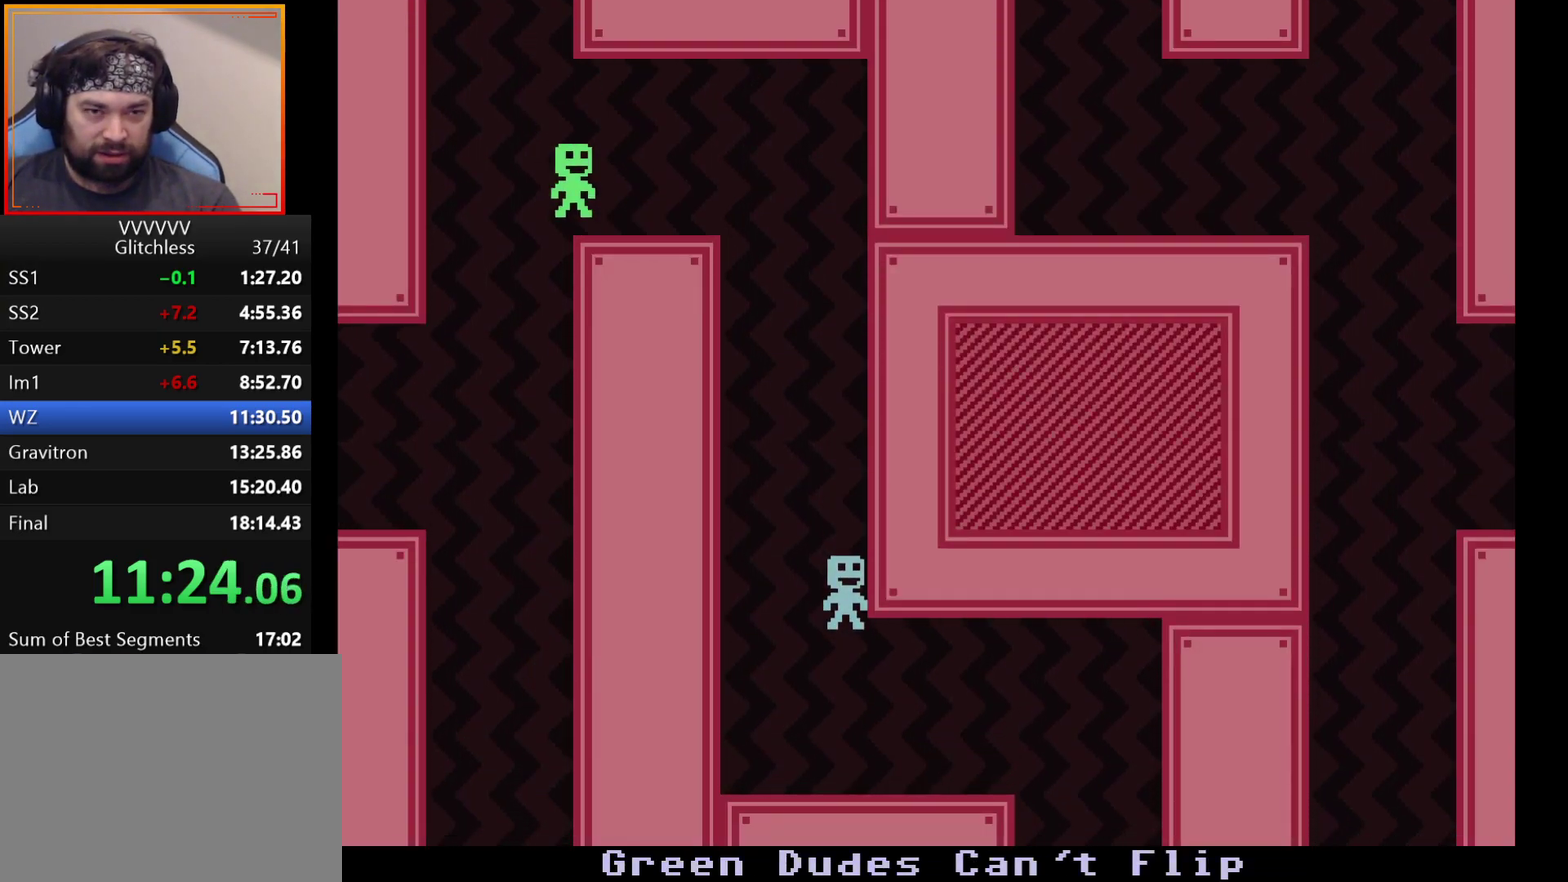
{"buttons": [], "left_stick": "right", "events": []}
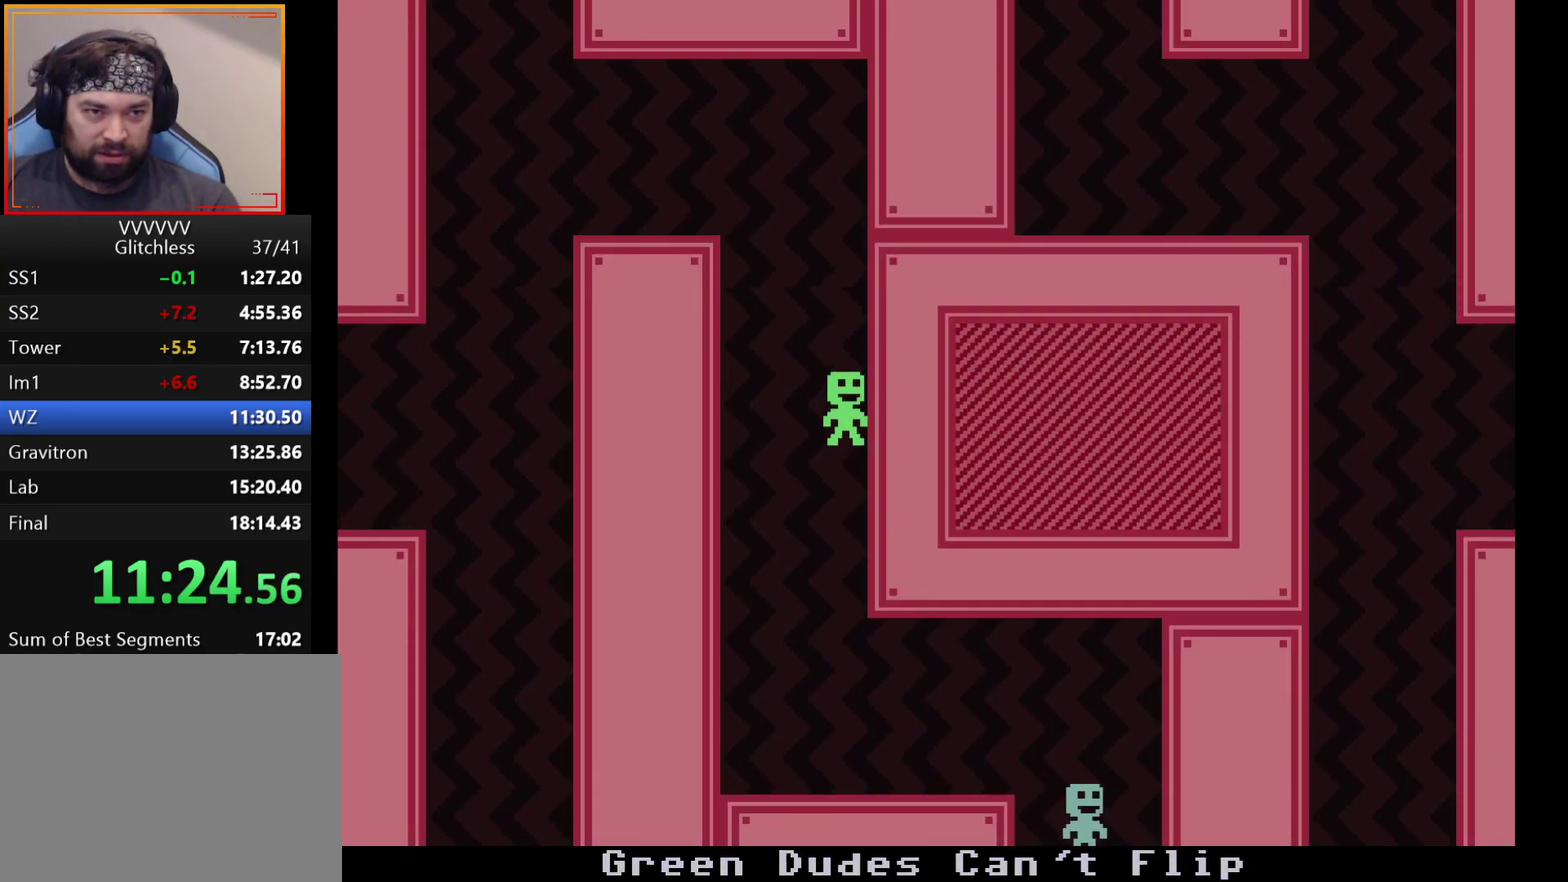
{"buttons": [], "left_stick": "right", "events": []}
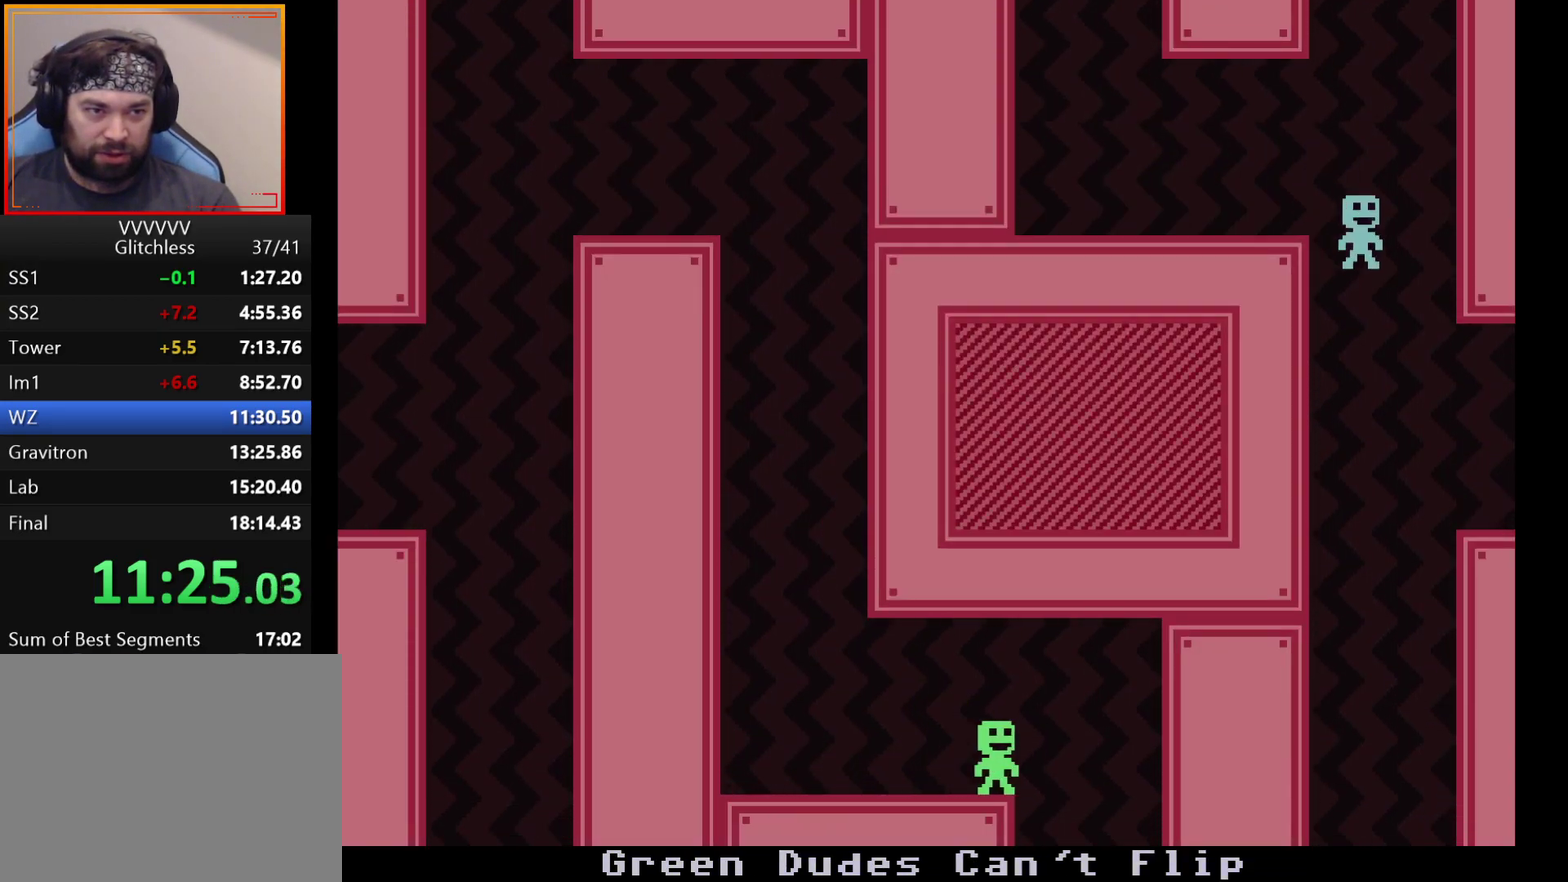
{"buttons": [], "left_stick": "right", "events": []}
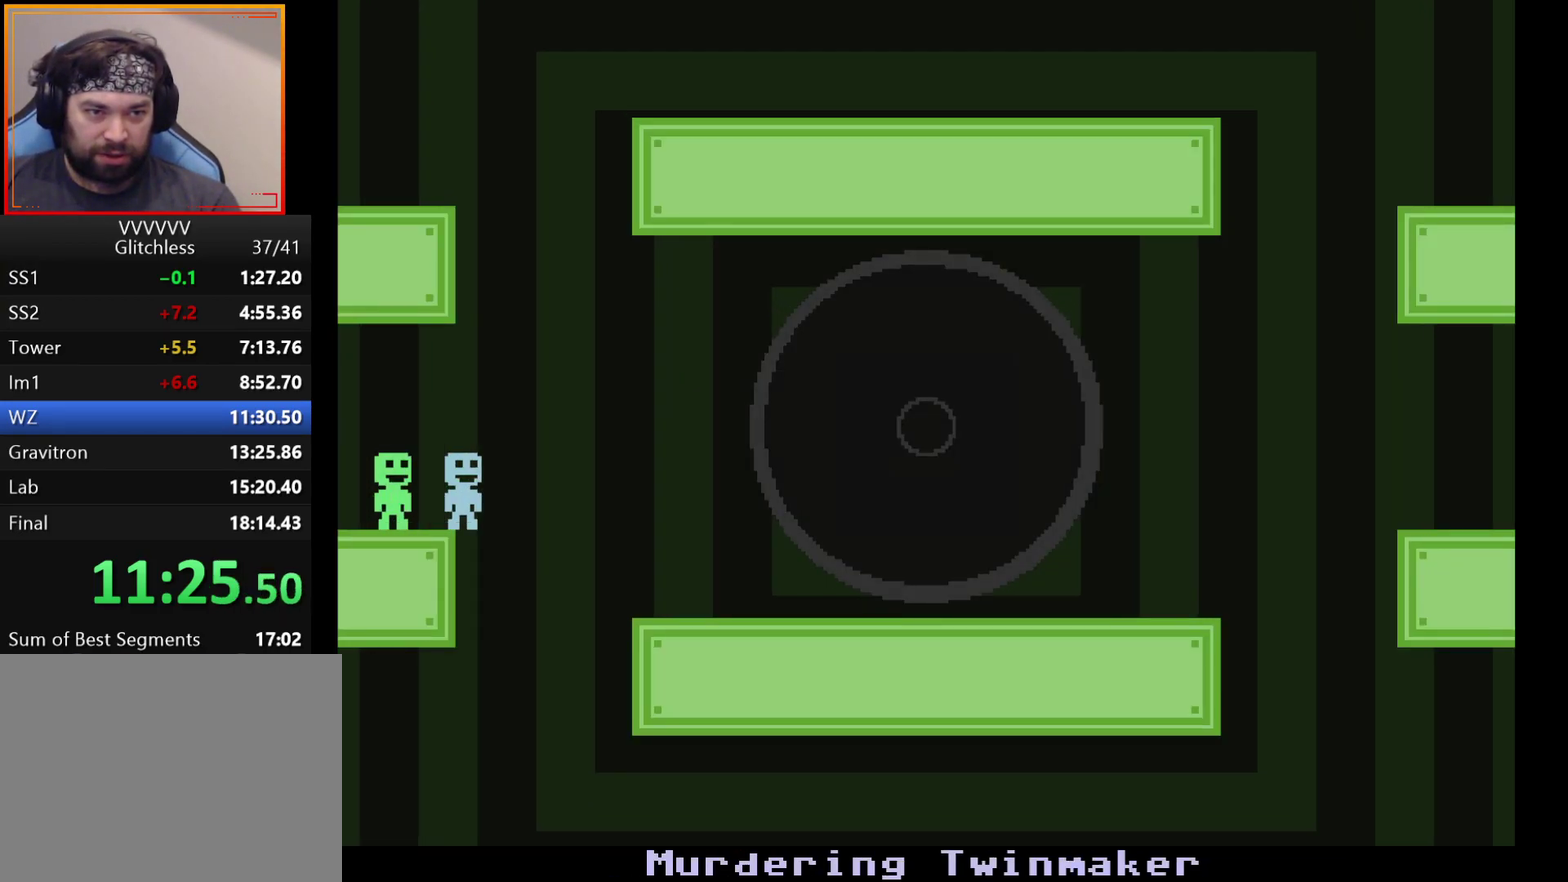
{"buttons": [], "left_stick": "right", "events": [[117, "left_stick", "center"], [500, "left_stick", "right"]]}
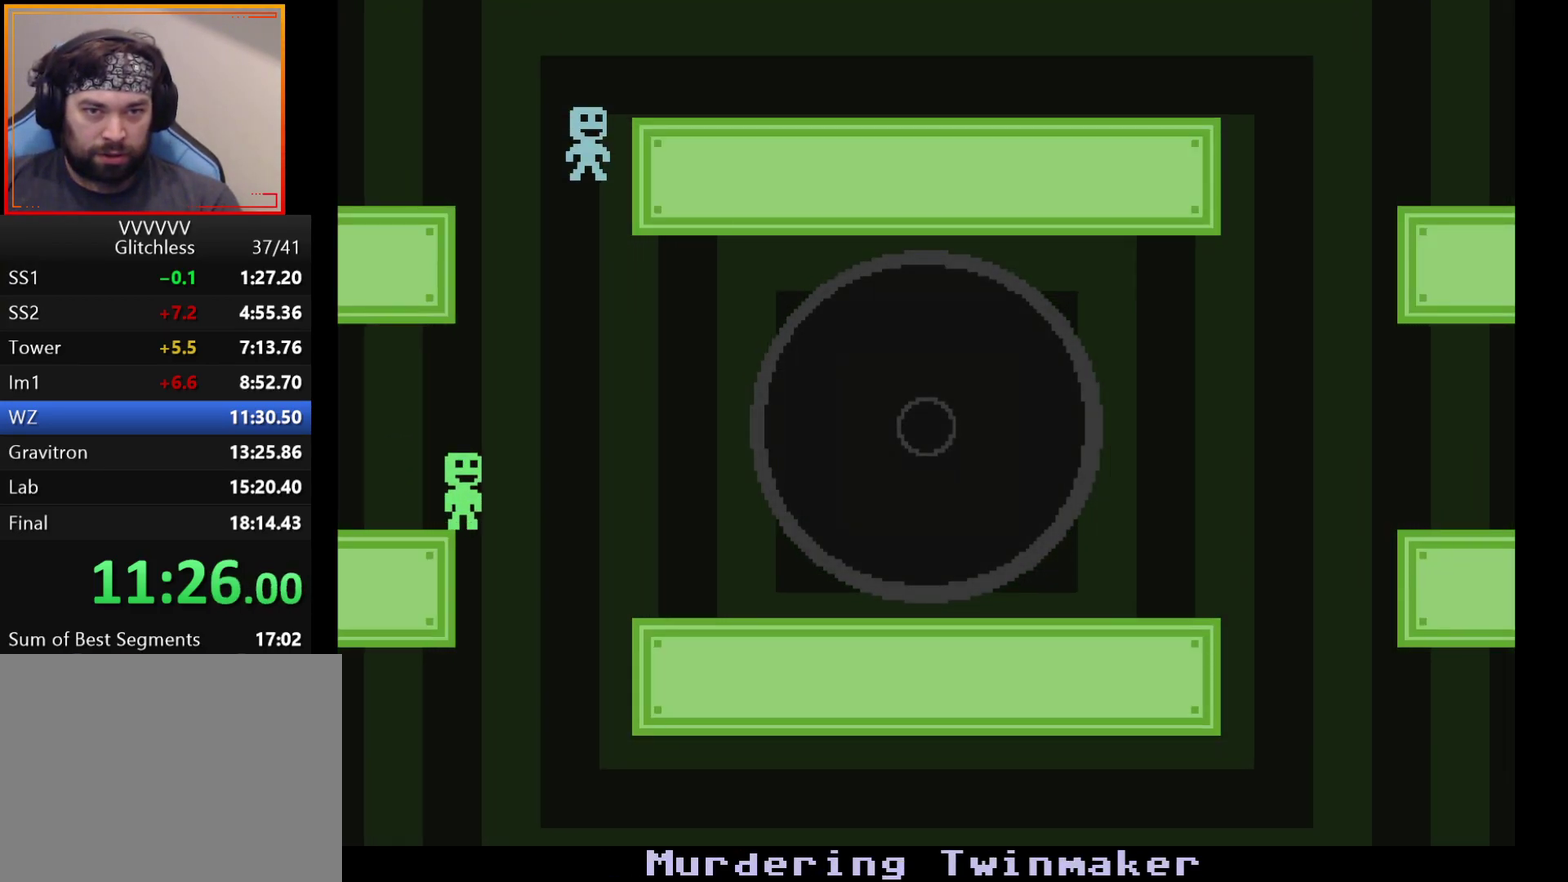
{"buttons": ["Y"], "left_stick": "center", "events": [[417, "left_stick", "center"], [450, "Y", "down"]]}
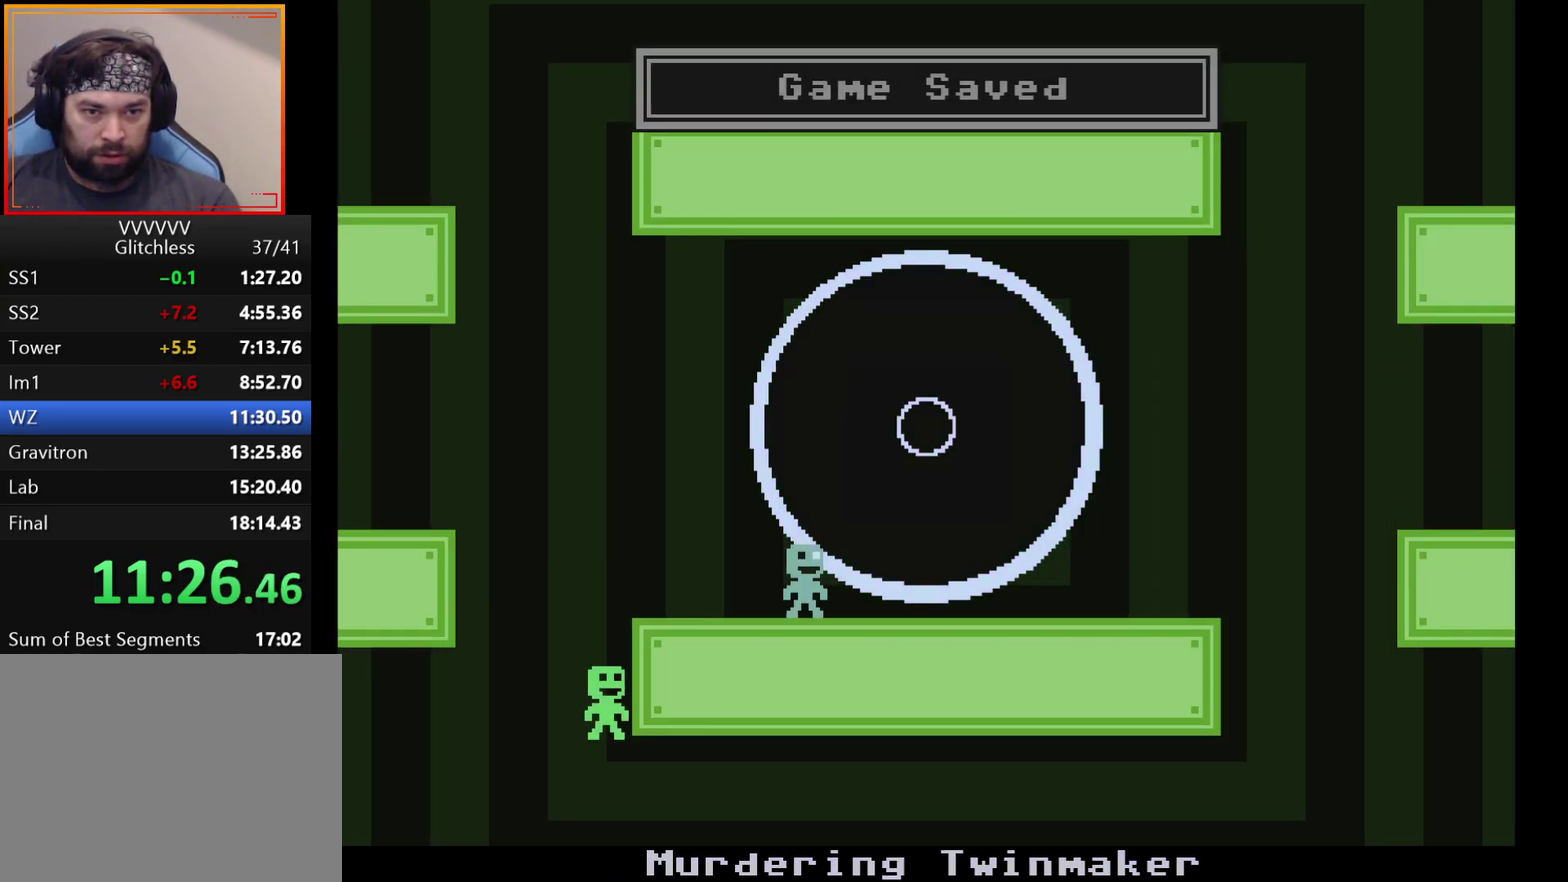
{"buttons": [], "left_stick": "center", "events": [[33, "Y", "up"], [100, "Y", "down"], [150, "Y", "up"], [217, "Y", "down"], [267, "Y", "up"], [350, "A", "down"], [417, "A", "up"]]}